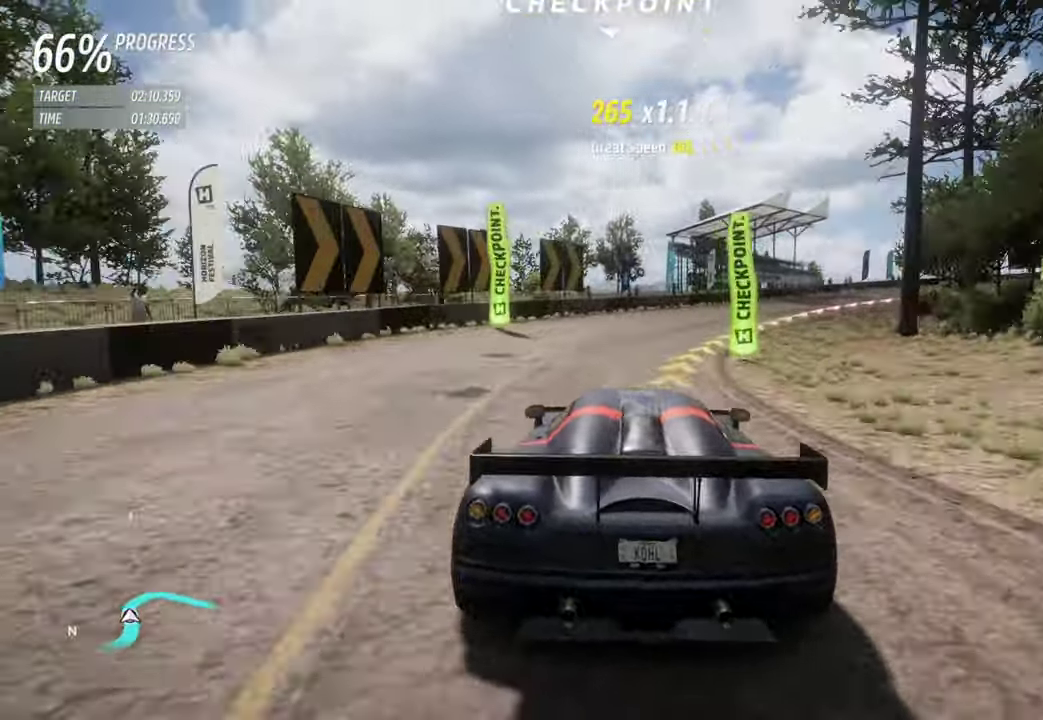
Gameplay with a controller (Xbox layout); each line is a JSON object with the inputs held at the frame after it. "events" lists button and stick changes between this image and that frame as [ms after this image, input, new state], when the widget could be followed in between. Not read: L3 R3 right_stick.
{"buttons": ["R2"], "left_stick": "right", "events": []}
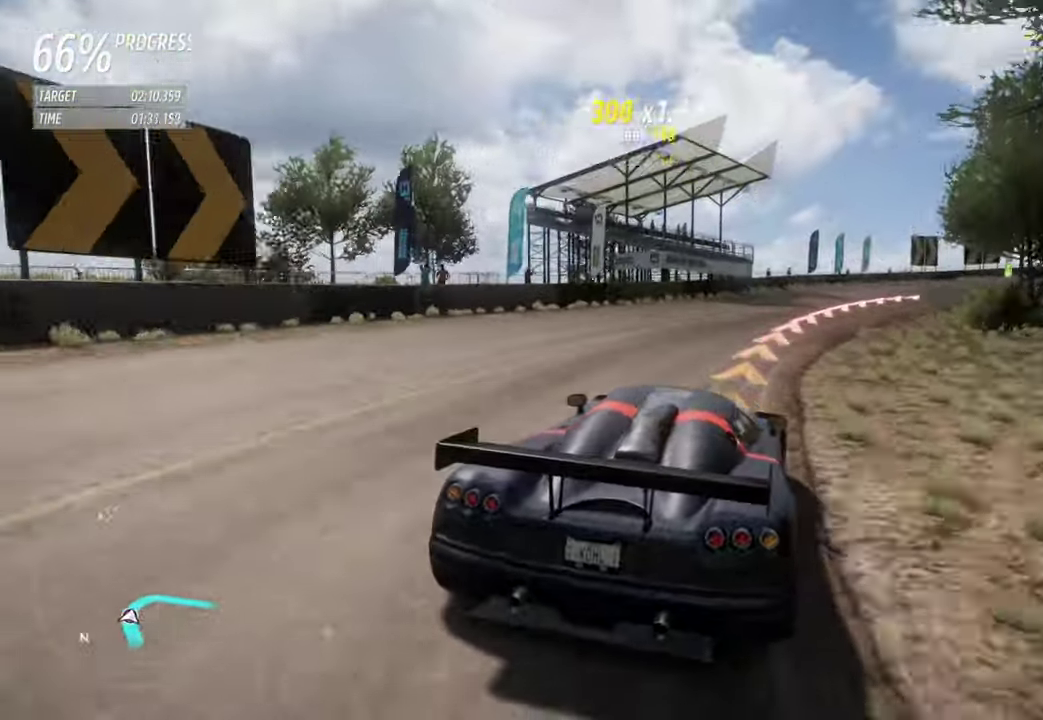
{"buttons": [], "left_stick": "right", "events": [[383, "R2", "up"]]}
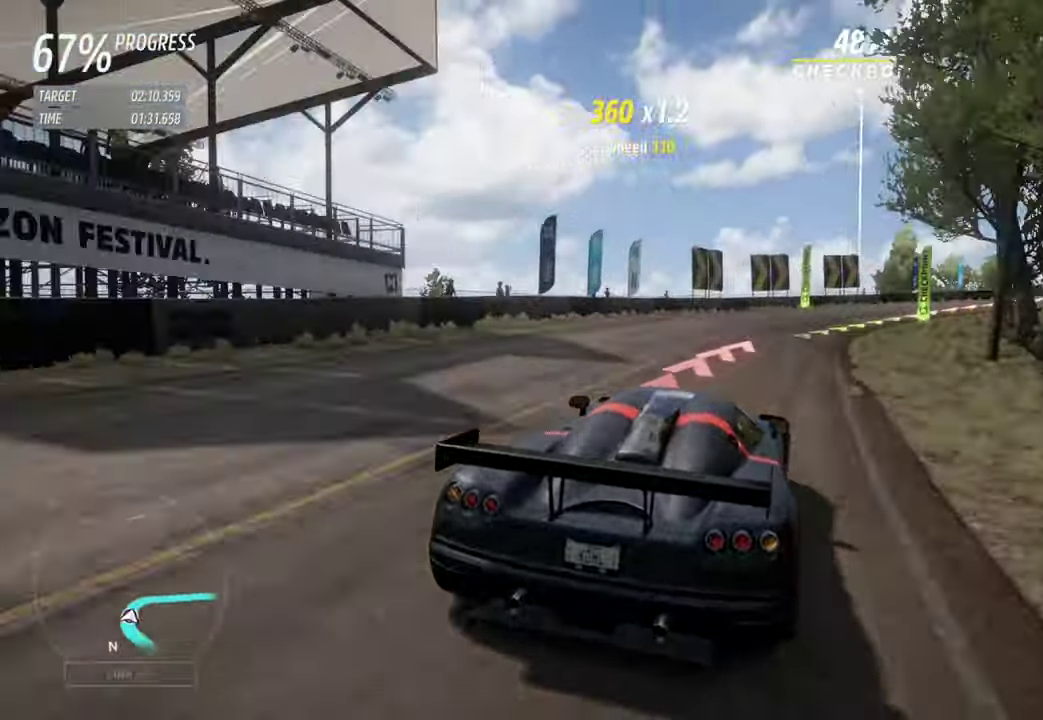
{"buttons": ["R2"], "left_stick": "right", "events": [[417, "R2", "down"]]}
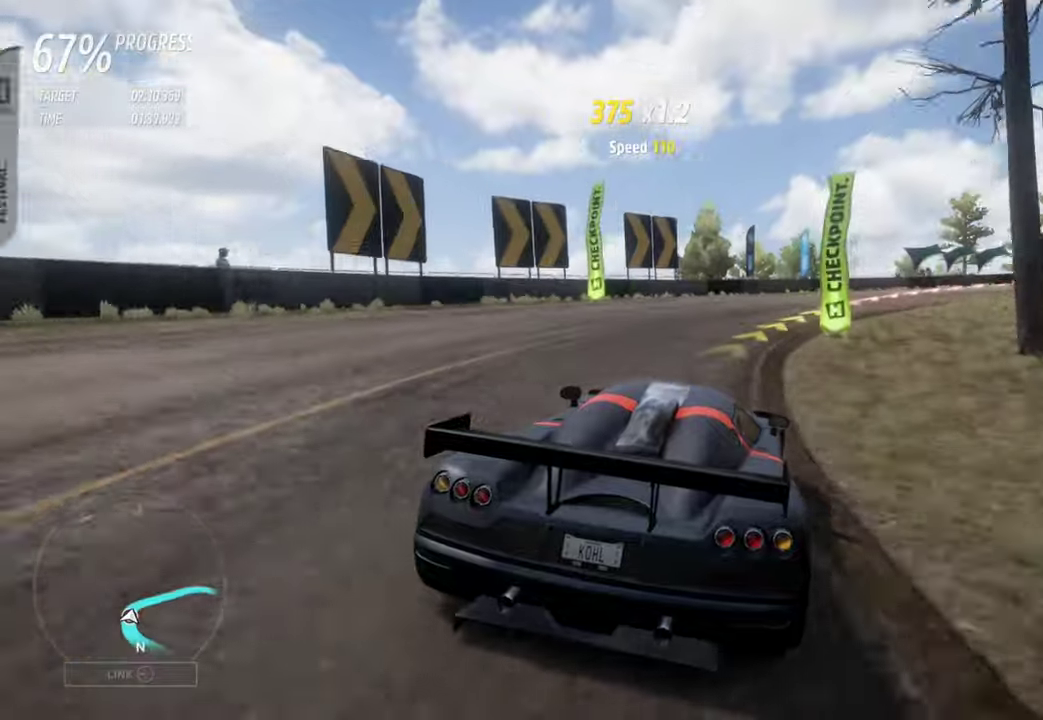
{"buttons": ["R2"], "left_stick": "right", "events": []}
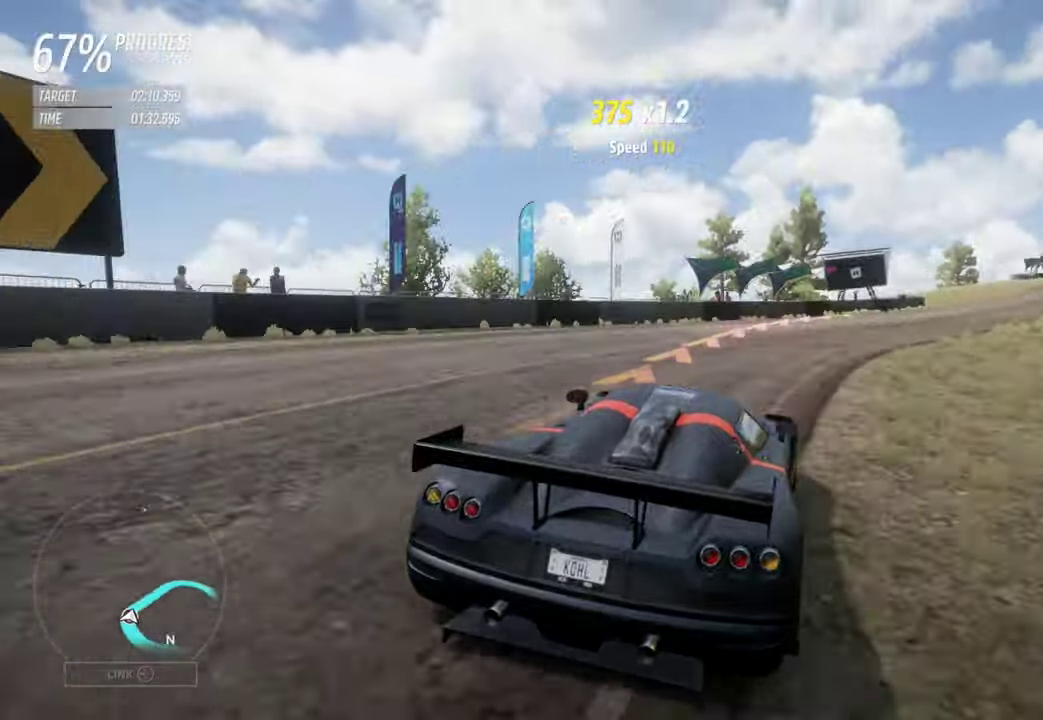
{"buttons": ["R2"], "left_stick": "right", "events": [[100, "left_stick", "center"], [184, "left_stick", "right"]]}
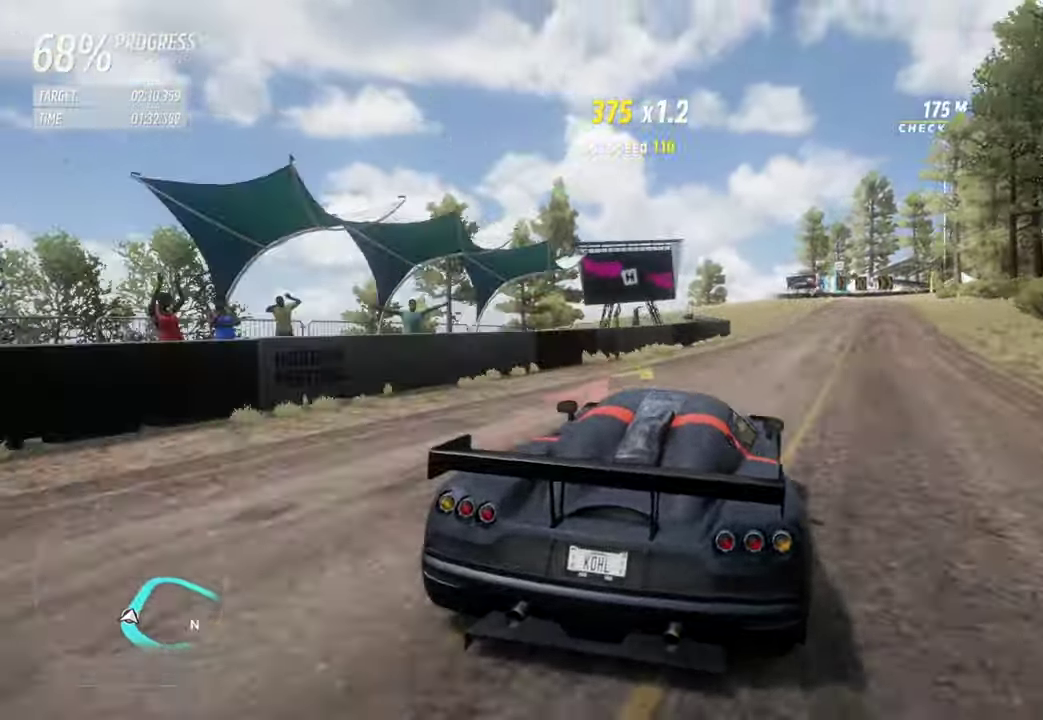
{"buttons": ["B", "R2"], "left_stick": "right", "events": [[34, "left_stick", "center"], [200, "left_stick", "right"], [300, "left_stick", "center"], [484, "left_stick", "right"], [500, "B", "down"]]}
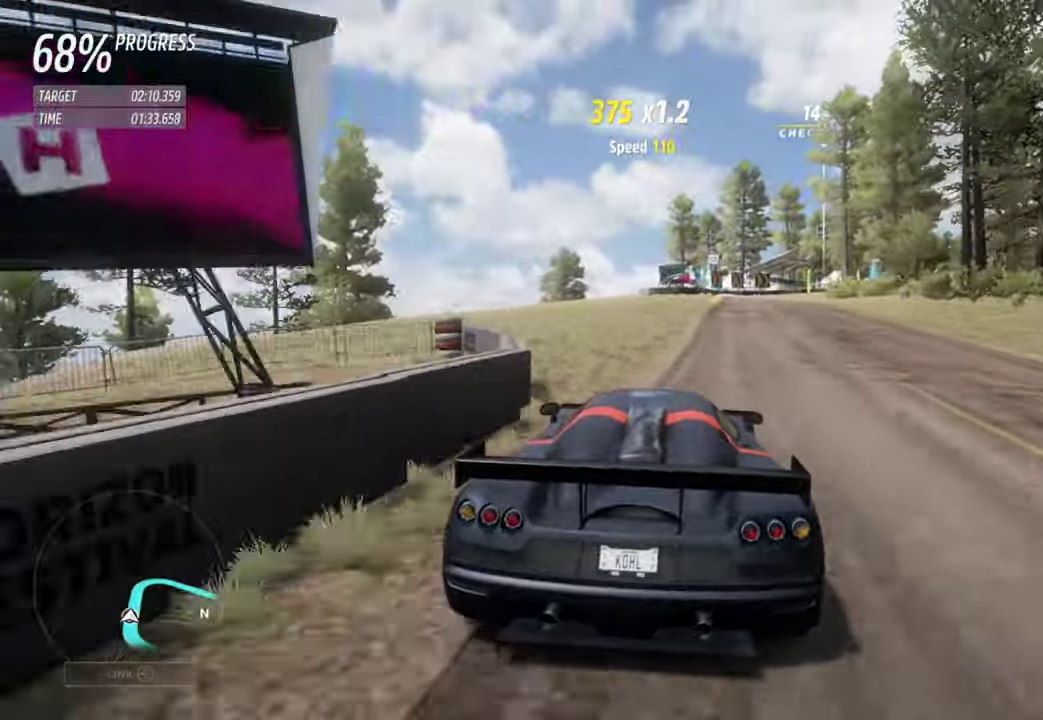
{"buttons": ["R2"], "left_stick": "center", "events": [[67, "left_stick", "center"], [84, "B", "up"], [267, "left_stick", "right"], [350, "left_stick", "center"]]}
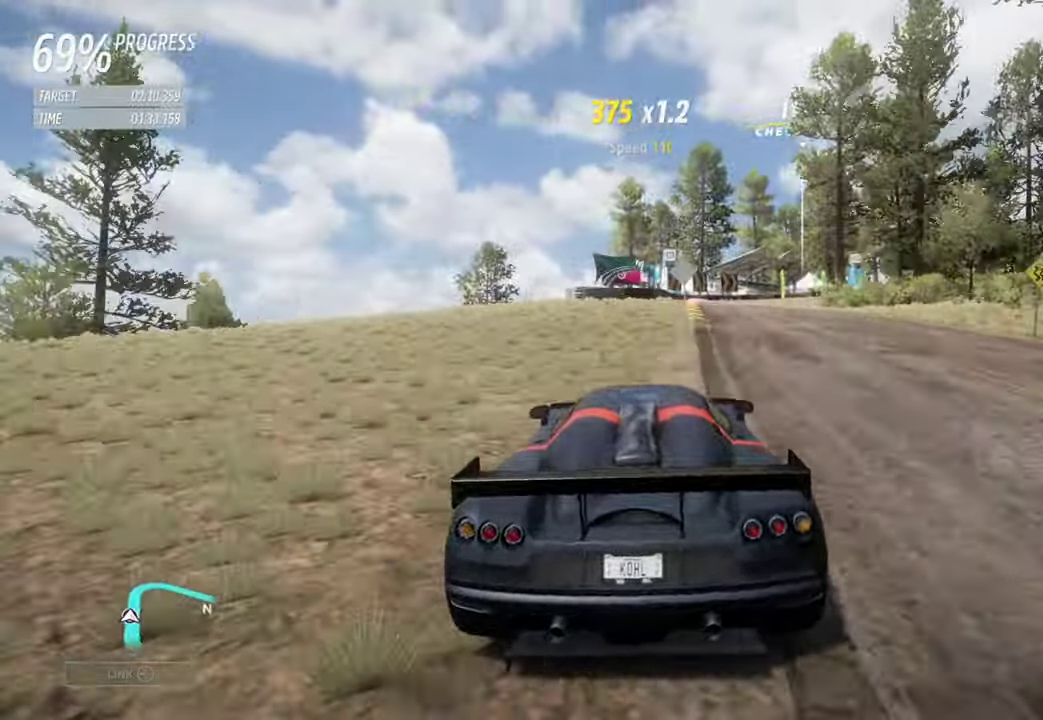
{"buttons": [], "left_stick": "right", "events": [[34, "left_stick", "right"], [150, "left_stick", "center"], [300, "left_stick", "right"], [467, "R2", "up"]]}
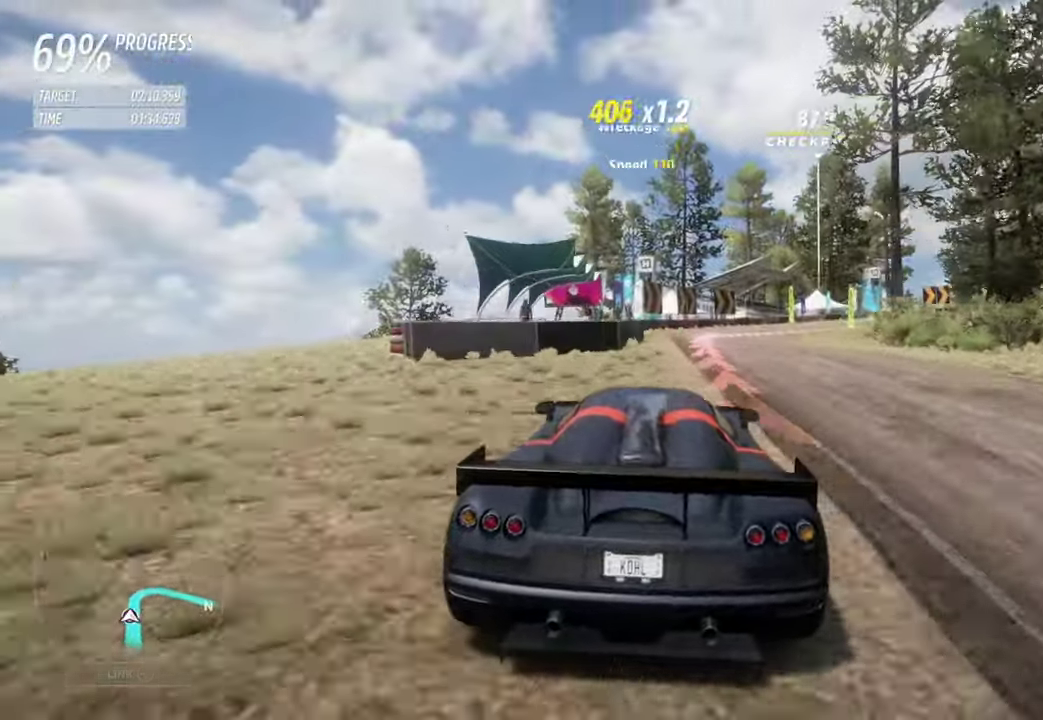
{"buttons": [], "left_stick": "right", "events": [[167, "L2", "down"], [167, "left_stick", "center"], [267, "X", "down"], [317, "left_stick", "right"], [367, "L2", "up"], [384, "X", "up"]]}
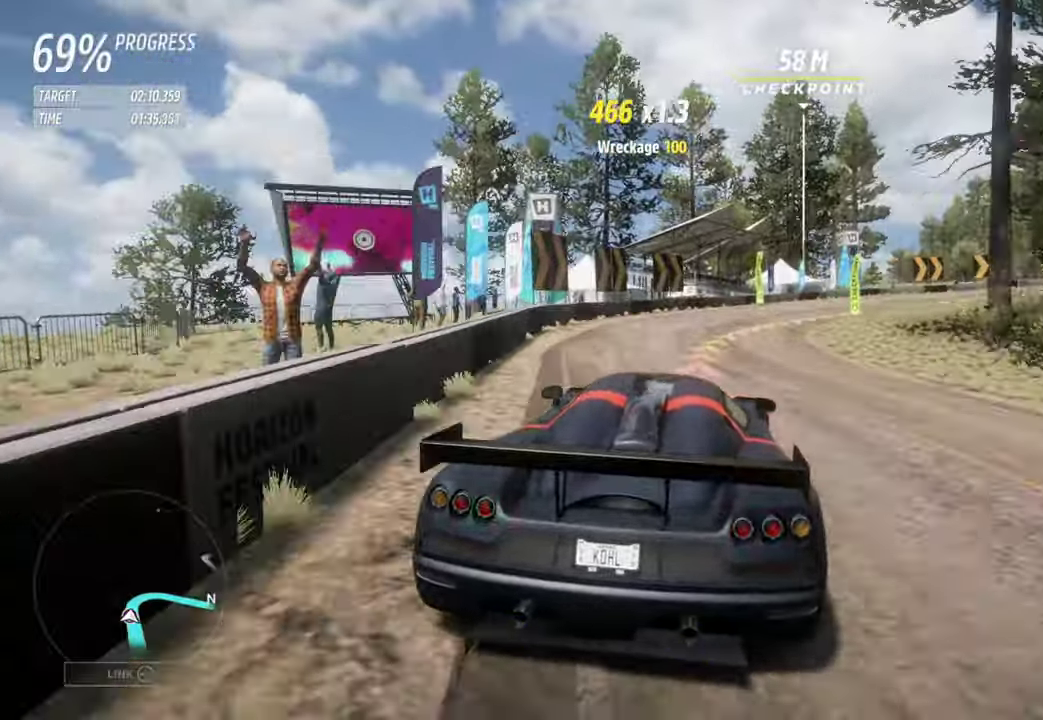
{"buttons": [], "left_stick": "right", "events": []}
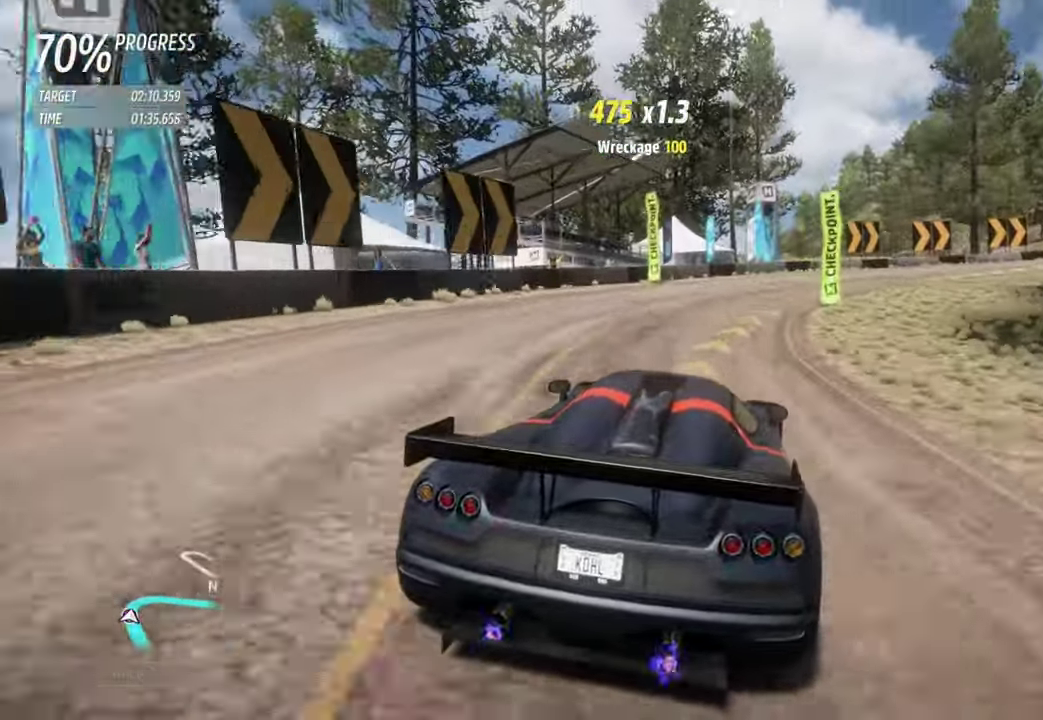
{"buttons": ["R2"], "left_stick": "right", "events": [[34, "R2", "down"]]}
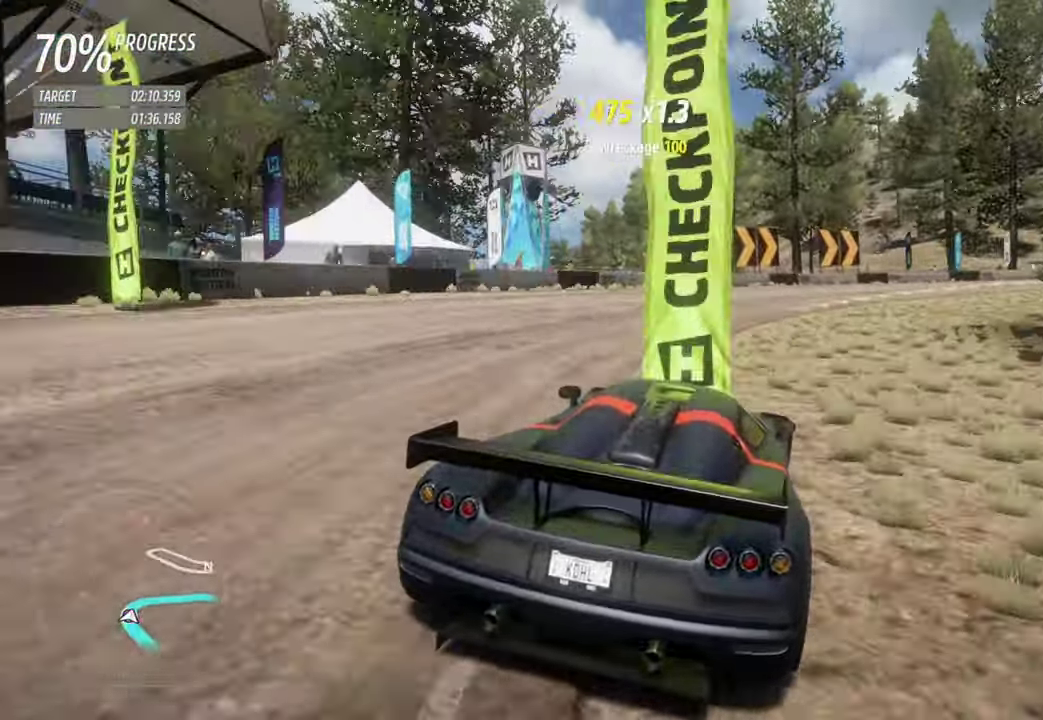
{"buttons": ["R2"], "left_stick": "right", "events": []}
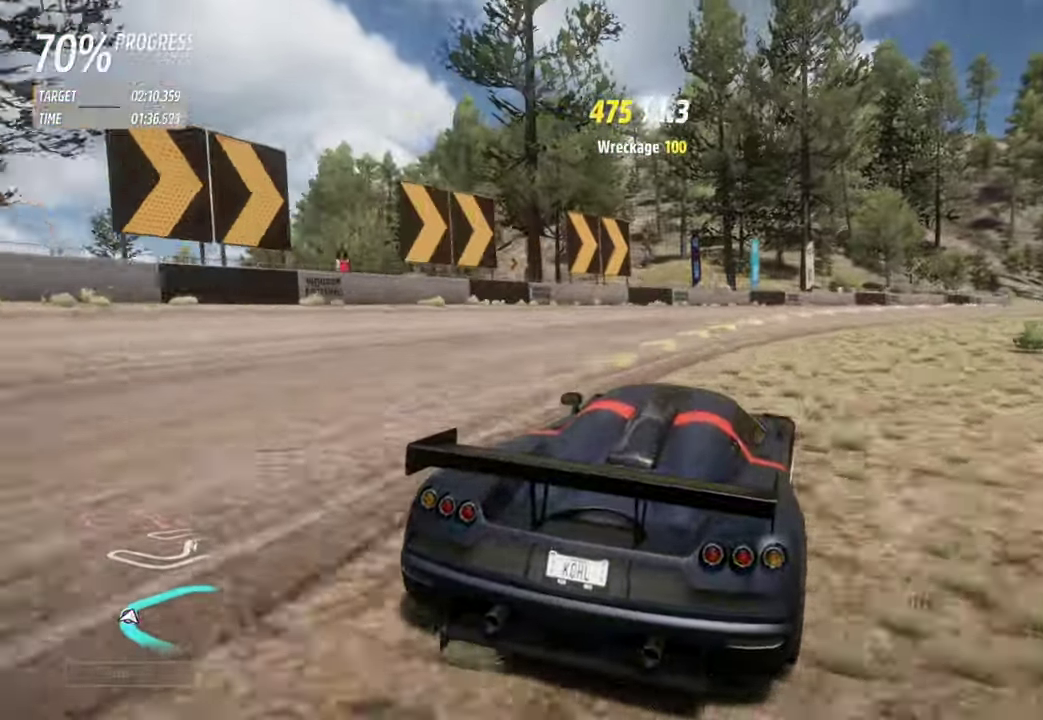
{"buttons": ["R2"], "left_stick": "right", "events": []}
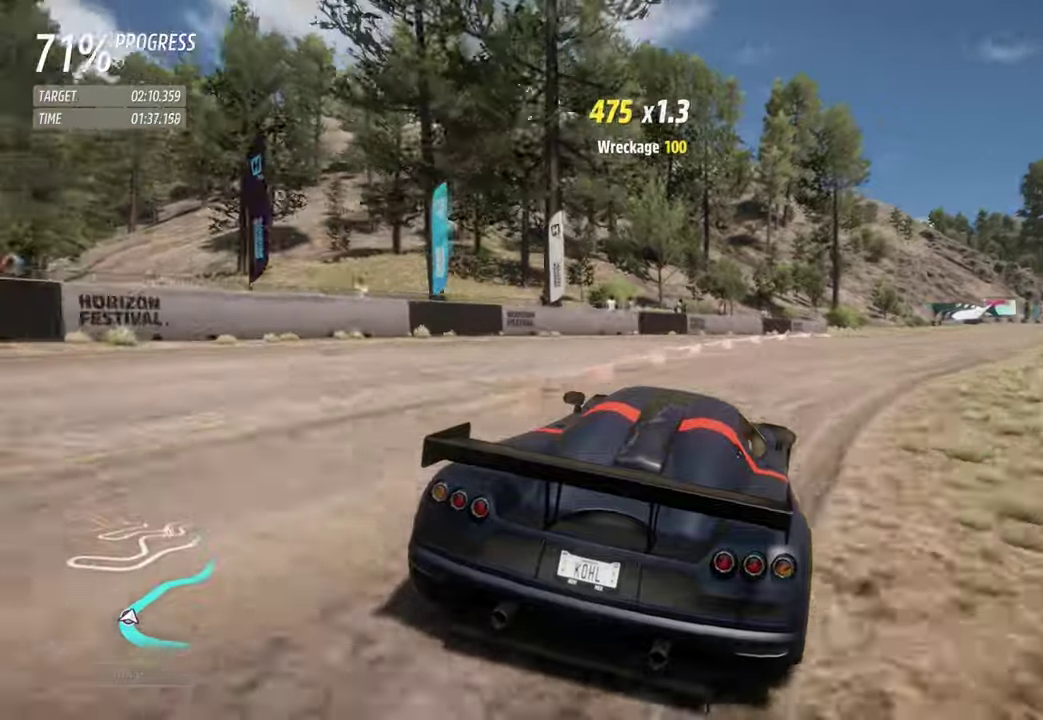
{"buttons": ["R2"], "left_stick": "right", "events": [[150, "left_stick", "center"], [216, "left_stick", "right"]]}
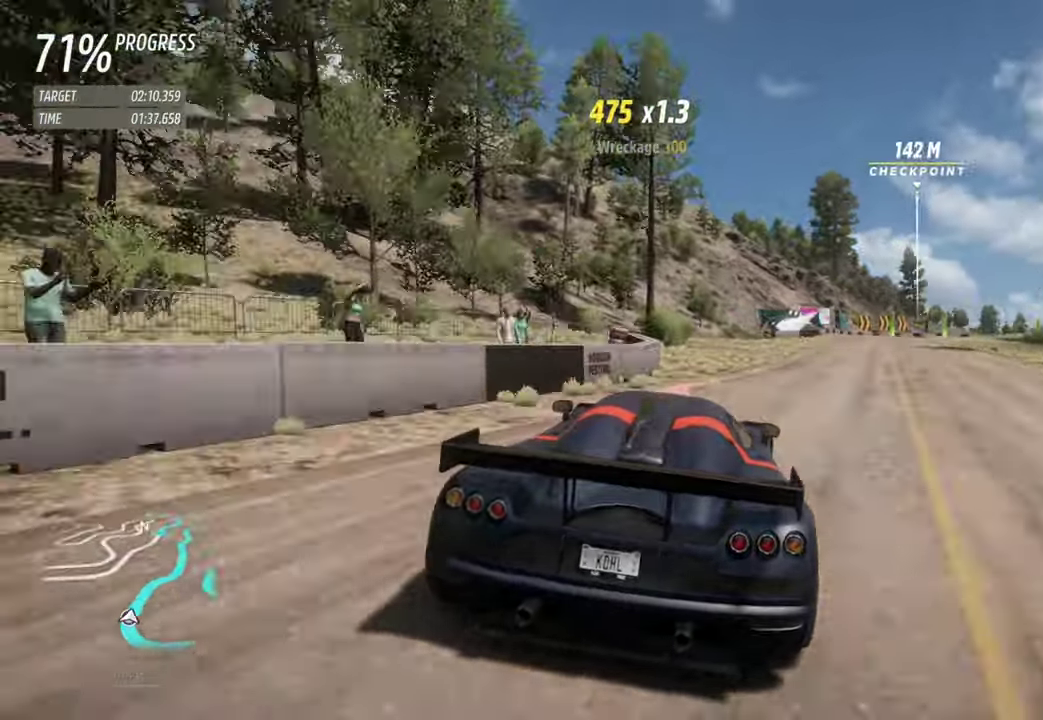
{"buttons": ["R2"], "left_stick": "right", "events": [[250, "left_stick", "center"], [416, "left_stick", "right"]]}
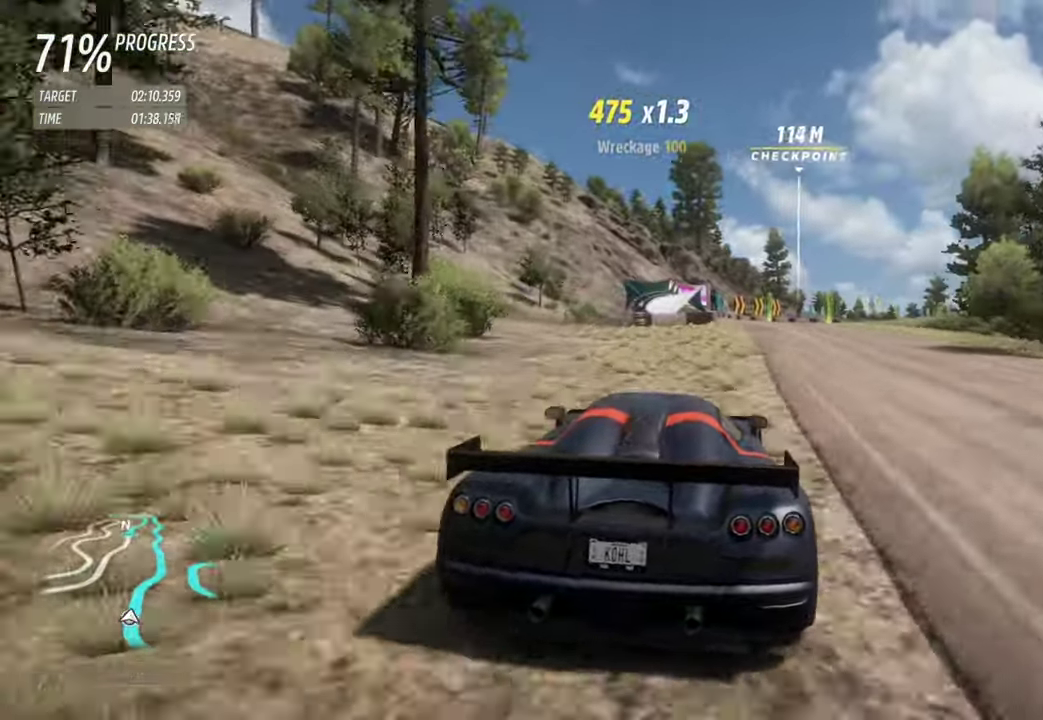
{"buttons": ["R2"], "left_stick": "right", "events": [[33, "left_stick", "center"], [200, "left_stick", "right"], [266, "B", "down"], [316, "left_stick", "center"], [333, "B", "up"], [450, "left_stick", "right"]]}
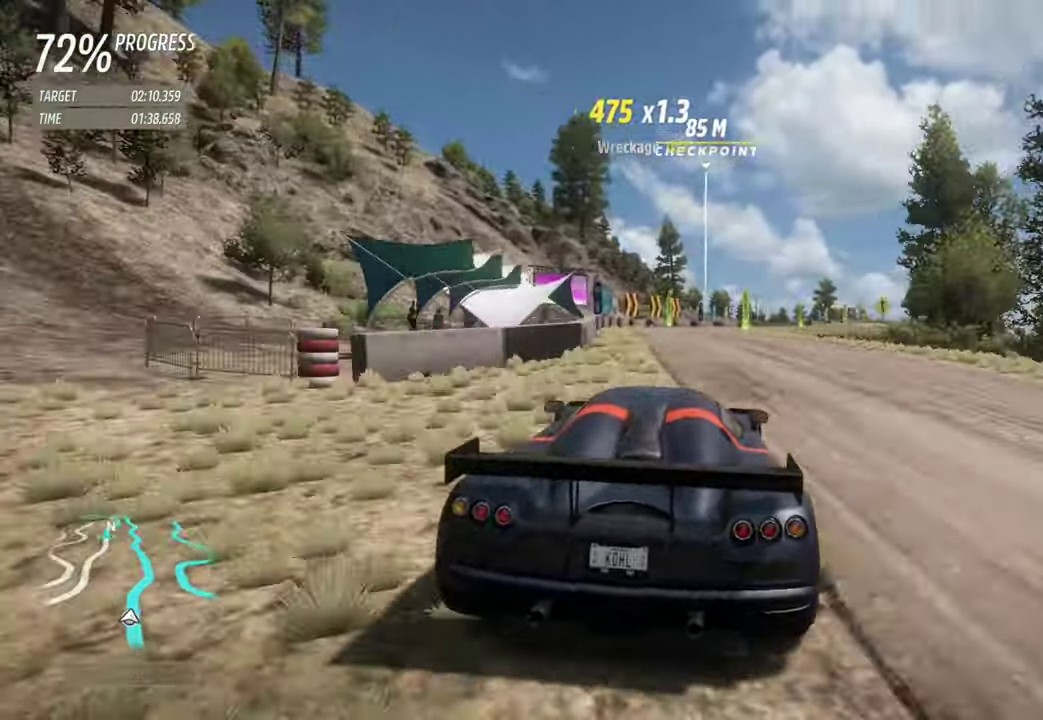
{"buttons": ["R2"], "left_stick": "center", "events": [[100, "left_stick", "center"], [266, "left_stick", "right"], [350, "left_stick", "center"]]}
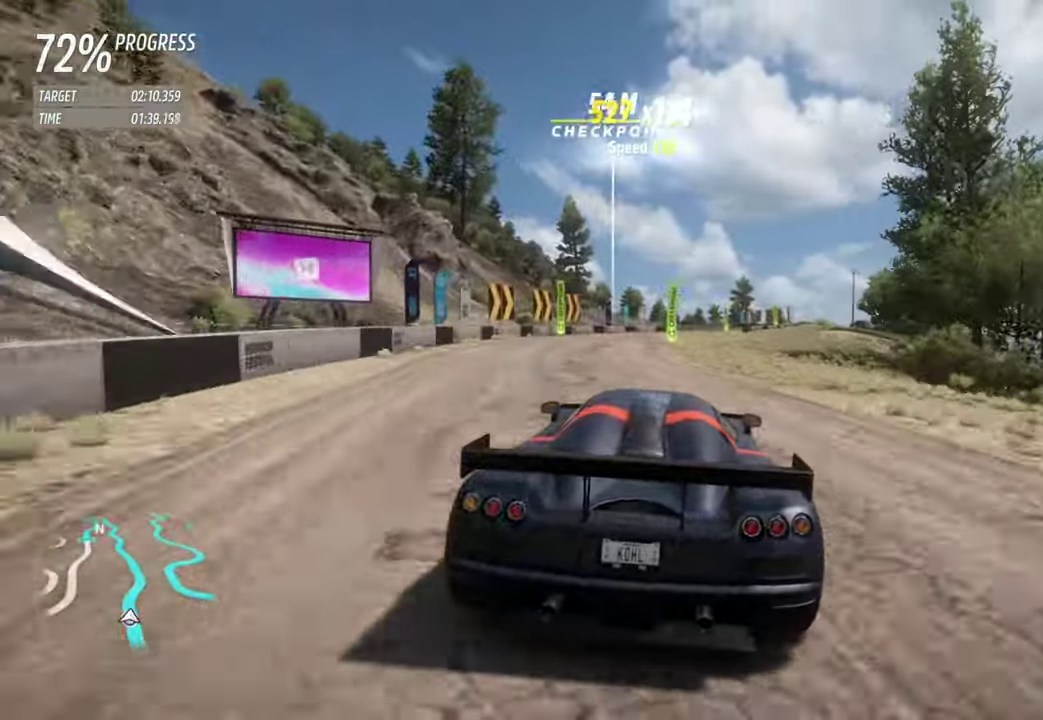
{"buttons": ["R2"], "left_stick": "center", "events": []}
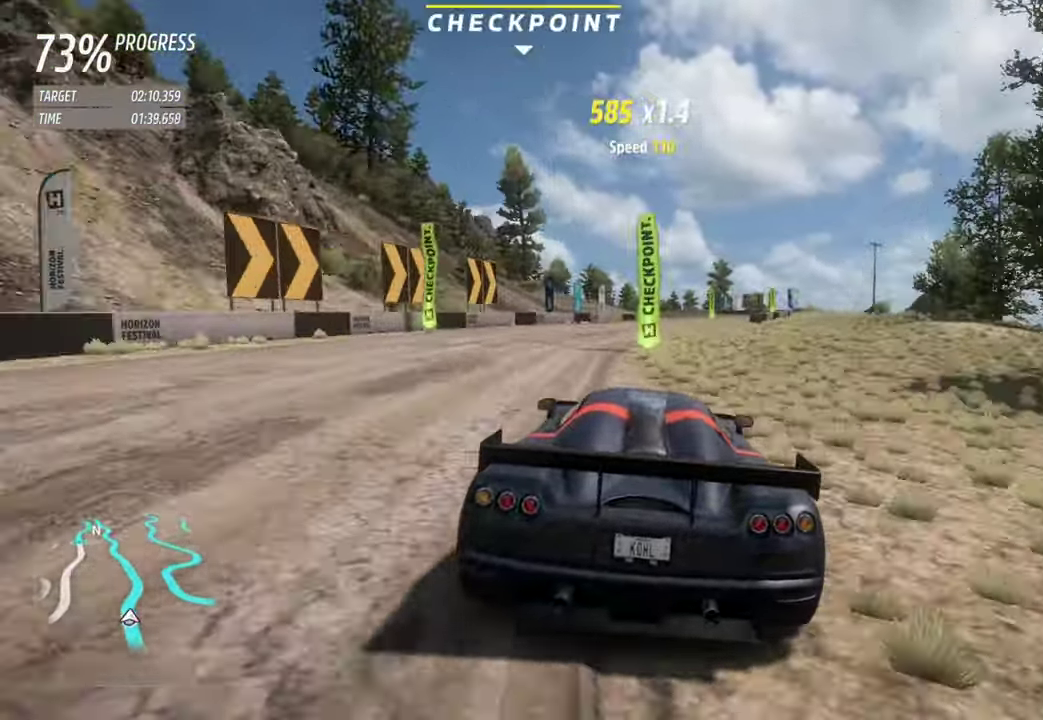
{"buttons": ["R2"], "left_stick": "center", "events": [[16, "left_stick", "right"], [233, "left_stick", "center"]]}
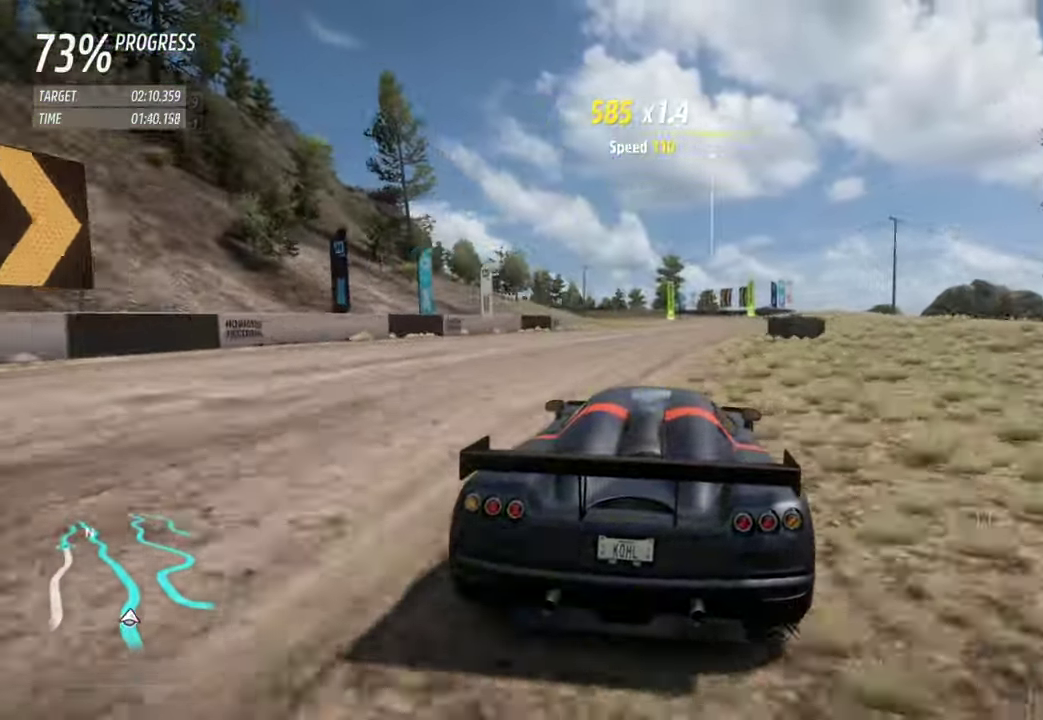
{"buttons": ["R2"], "left_stick": "center", "events": []}
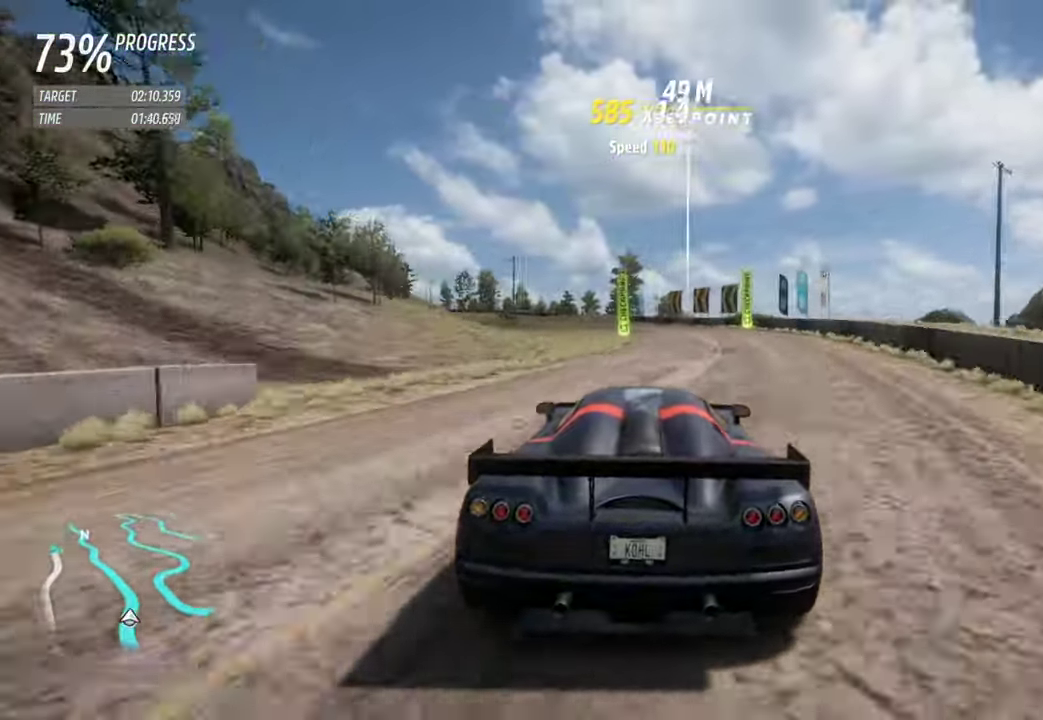
{"buttons": ["R2"], "left_stick": "left", "events": [[316, "left_stick", "left"]]}
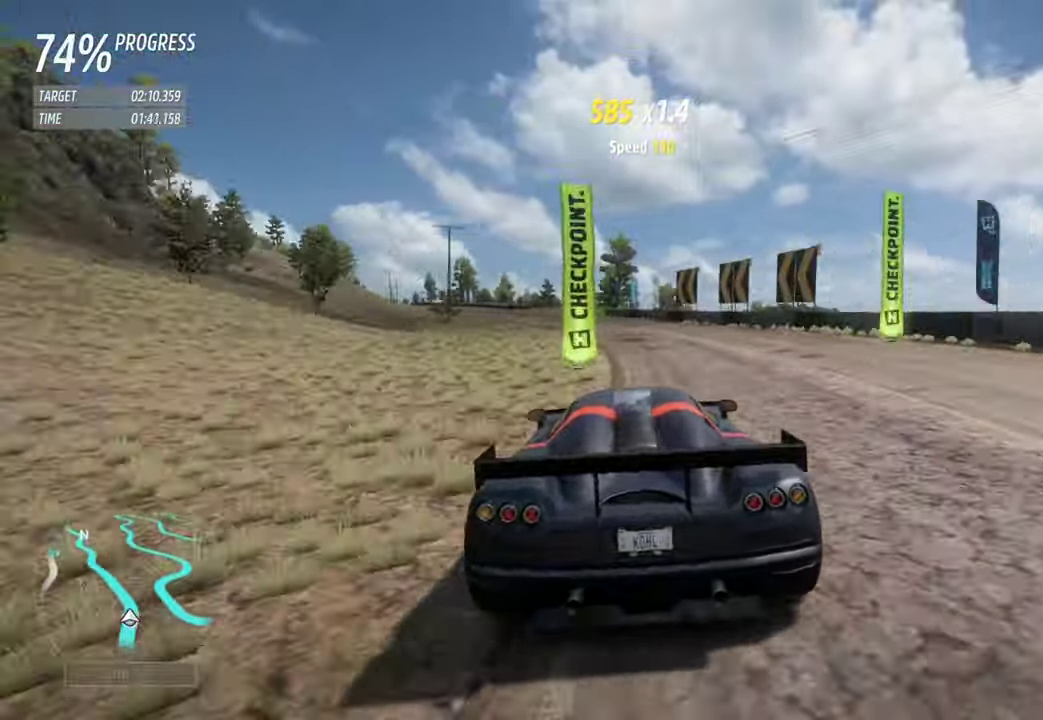
{"buttons": ["R2"], "left_stick": "left", "events": [[16, "left_stick", "center"], [183, "left_stick", "left"], [316, "left_stick", "center"], [433, "left_stick", "left"]]}
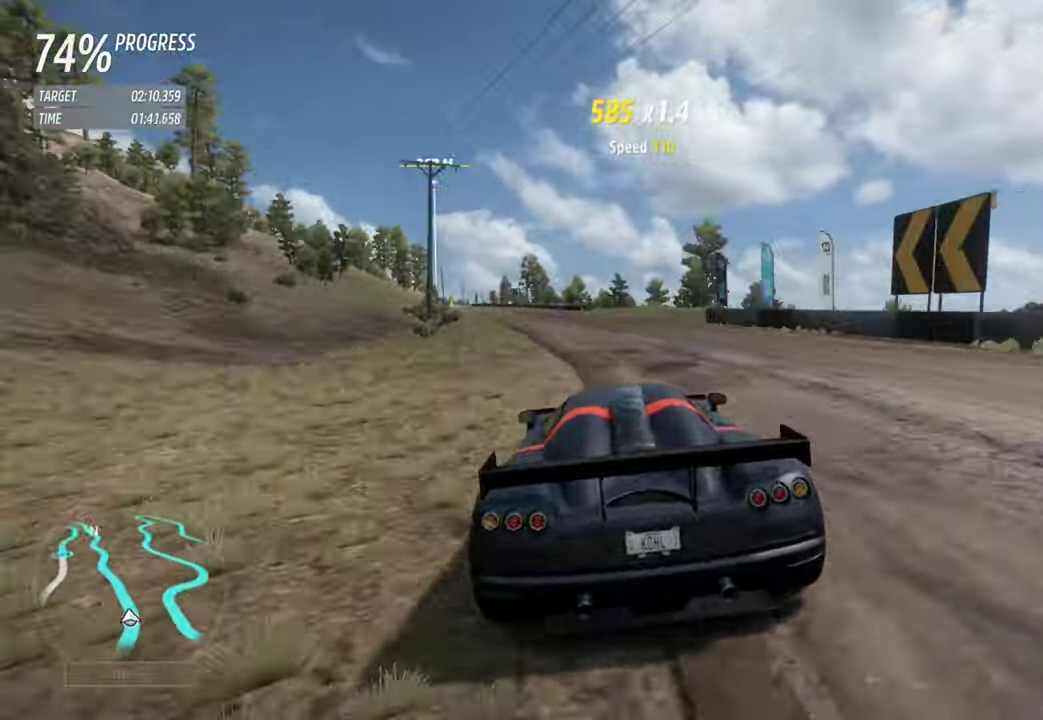
{"buttons": ["R2"], "left_stick": "left"}
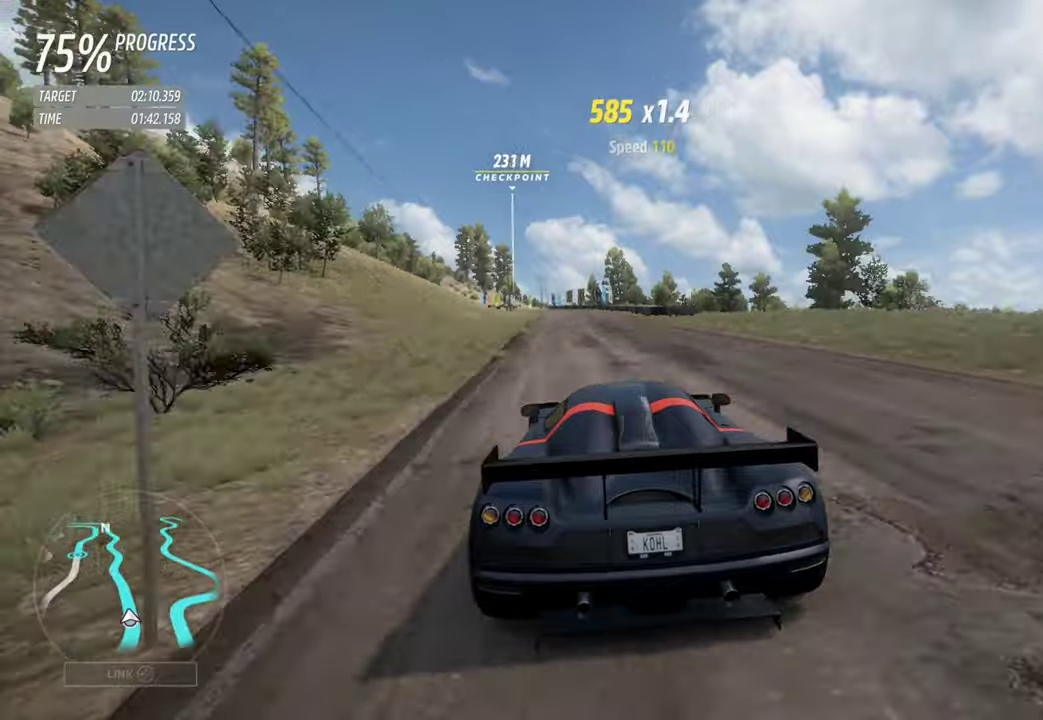
{"buttons": ["R2"], "left_stick": "center"}
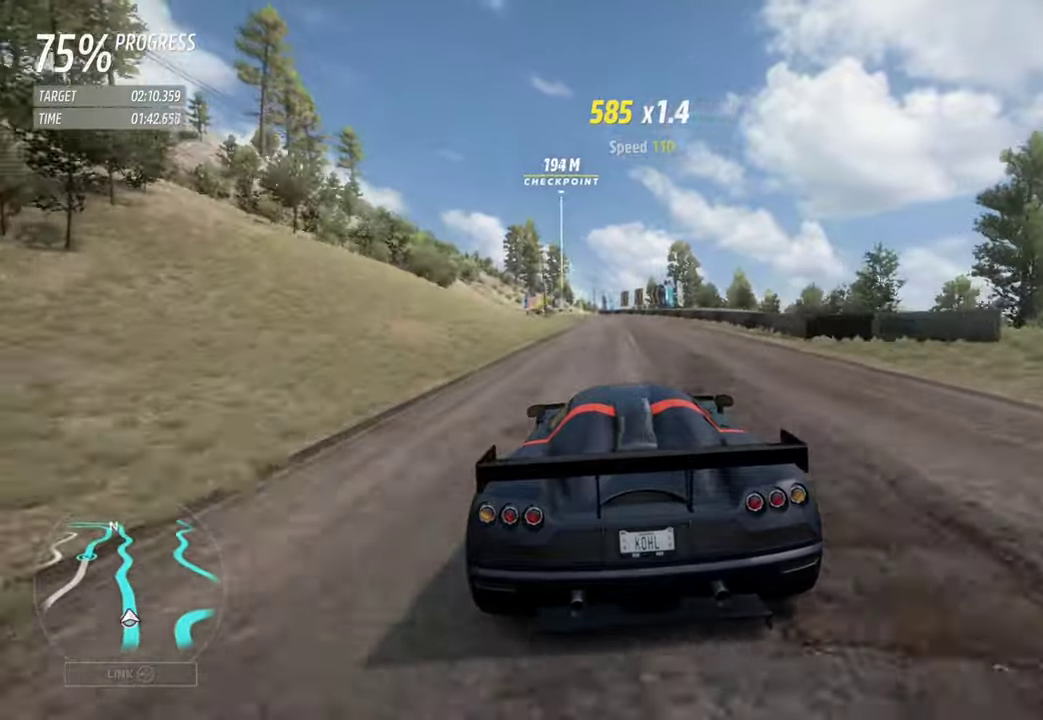
{"buttons": ["R2"], "left_stick": "center", "events": [[133, "left_stick", "left"], [217, "left_stick", "center"]]}
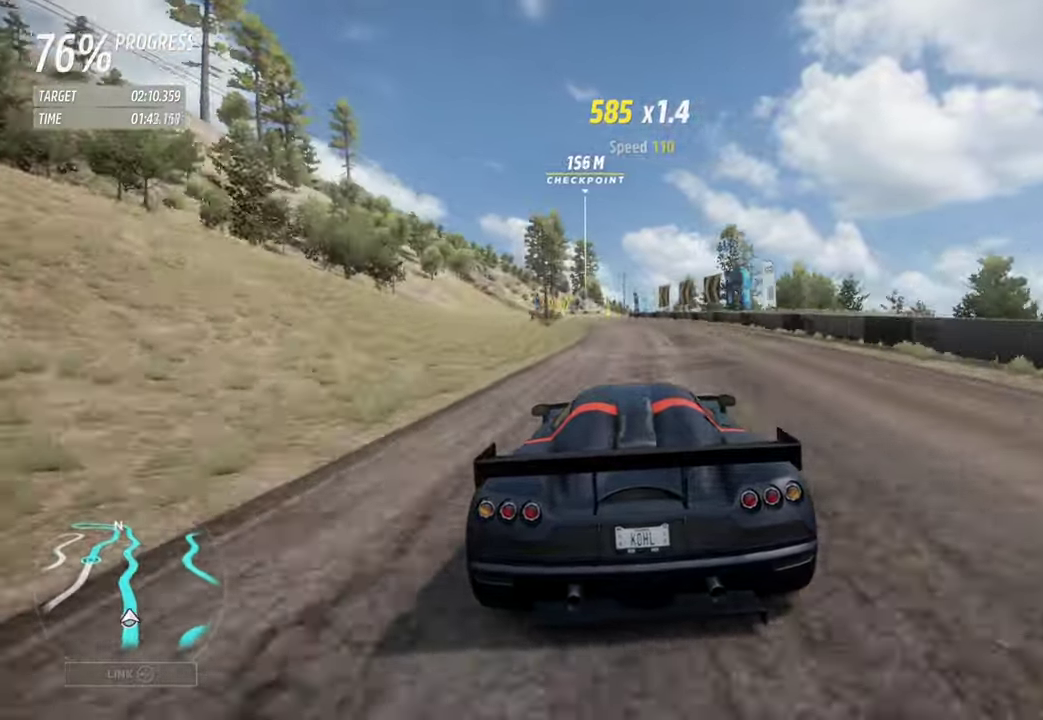
{"buttons": ["R2"], "left_stick": "left", "events": [[183, "left_stick", "left"], [300, "left_stick", "center"], [483, "left_stick", "left"]]}
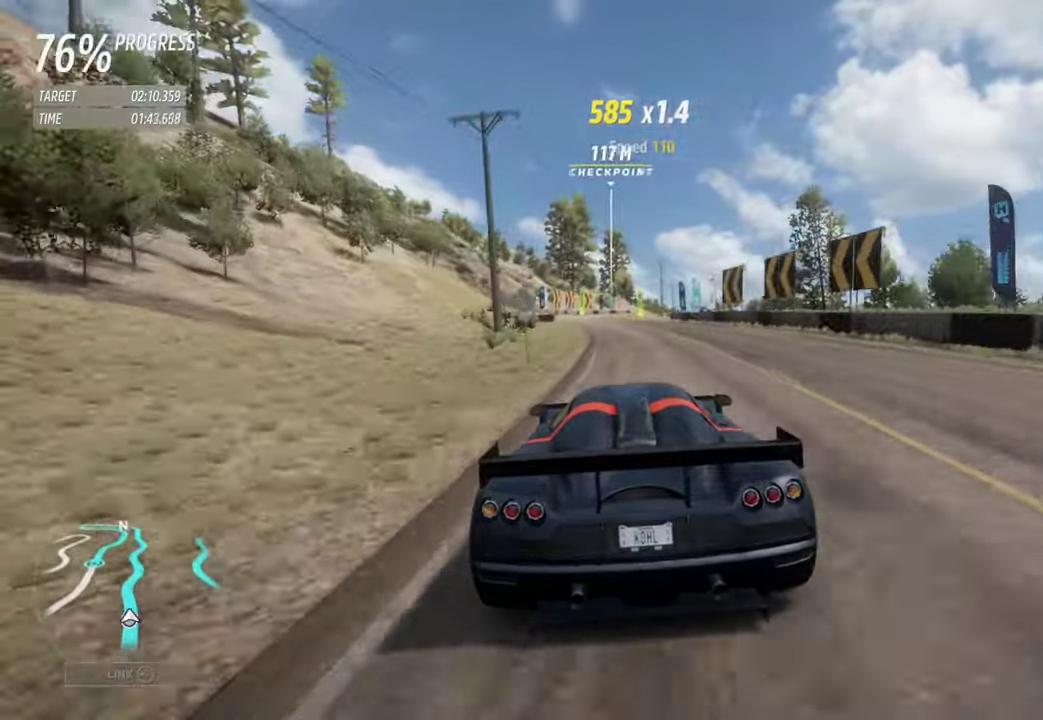
{"buttons": ["R2"], "left_stick": "center", "events": [[50, "left_stick", "center"]]}
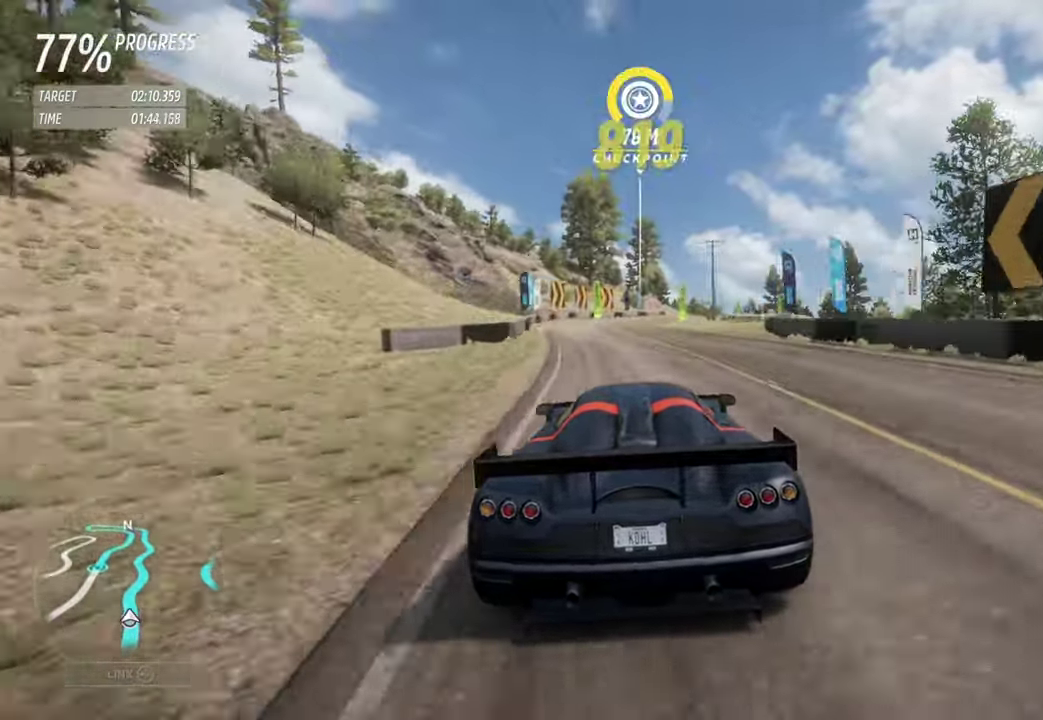
{"buttons": ["R2"], "left_stick": "right", "events": [[167, "left_stick", "right"], [300, "left_stick", "center"], [450, "left_stick", "right"]]}
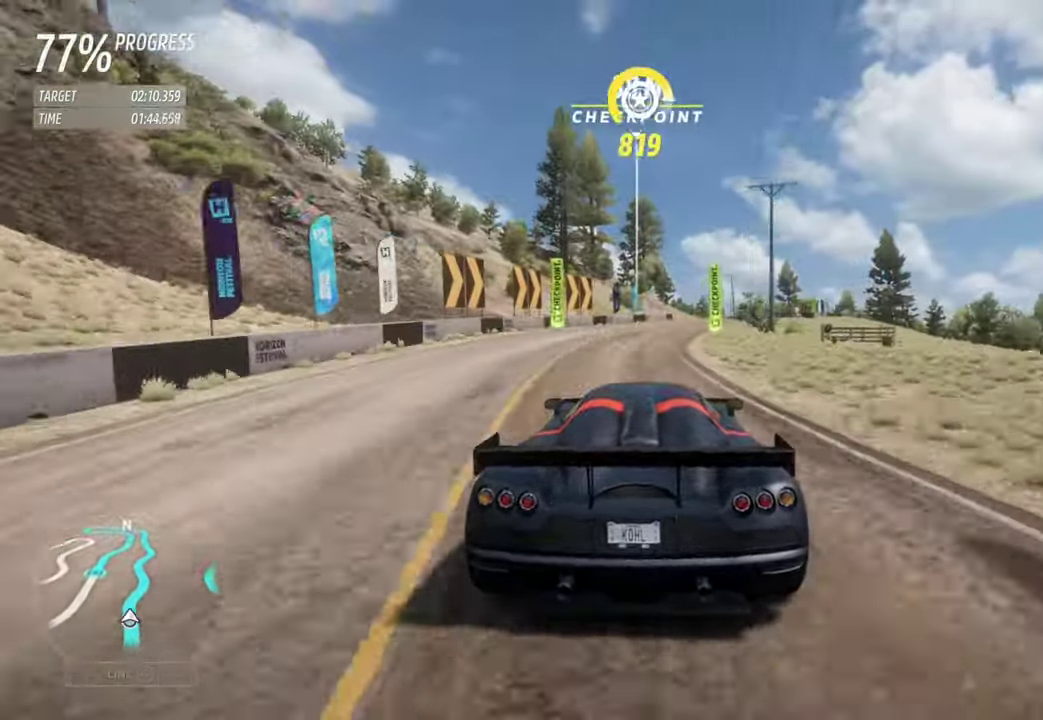
{"buttons": ["R2"], "left_stick": "right", "events": [[250, "left_stick", "center"], [417, "left_stick", "right"]]}
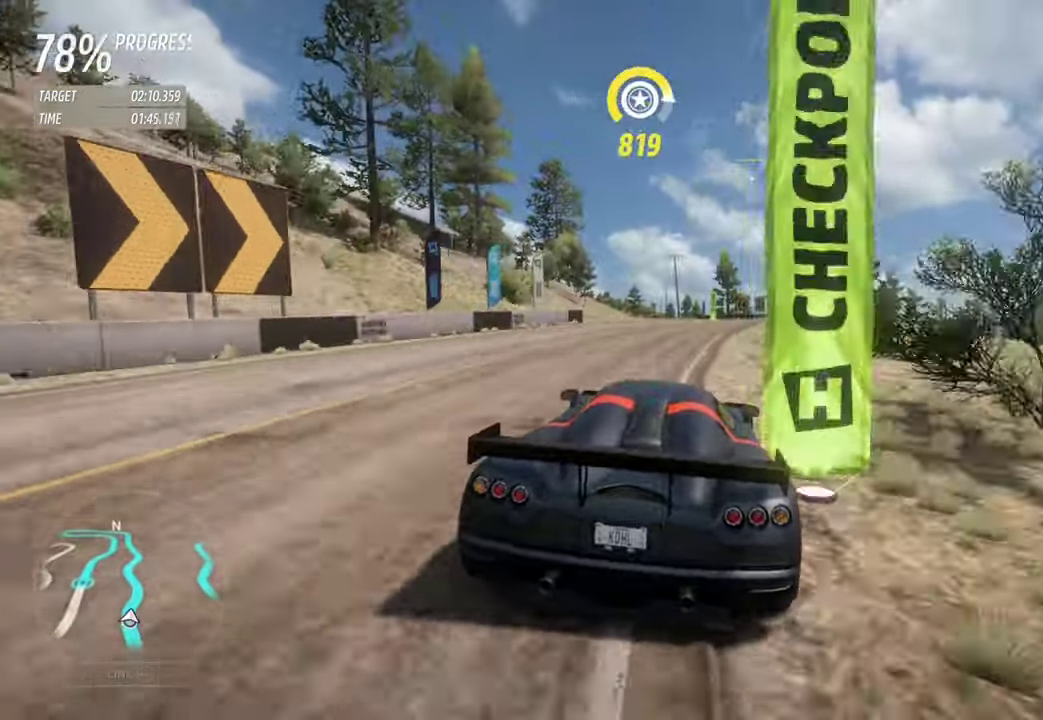
{"buttons": ["R2"], "left_stick": "left", "events": [[117, "left_stick", "center"], [417, "left_stick", "left"]]}